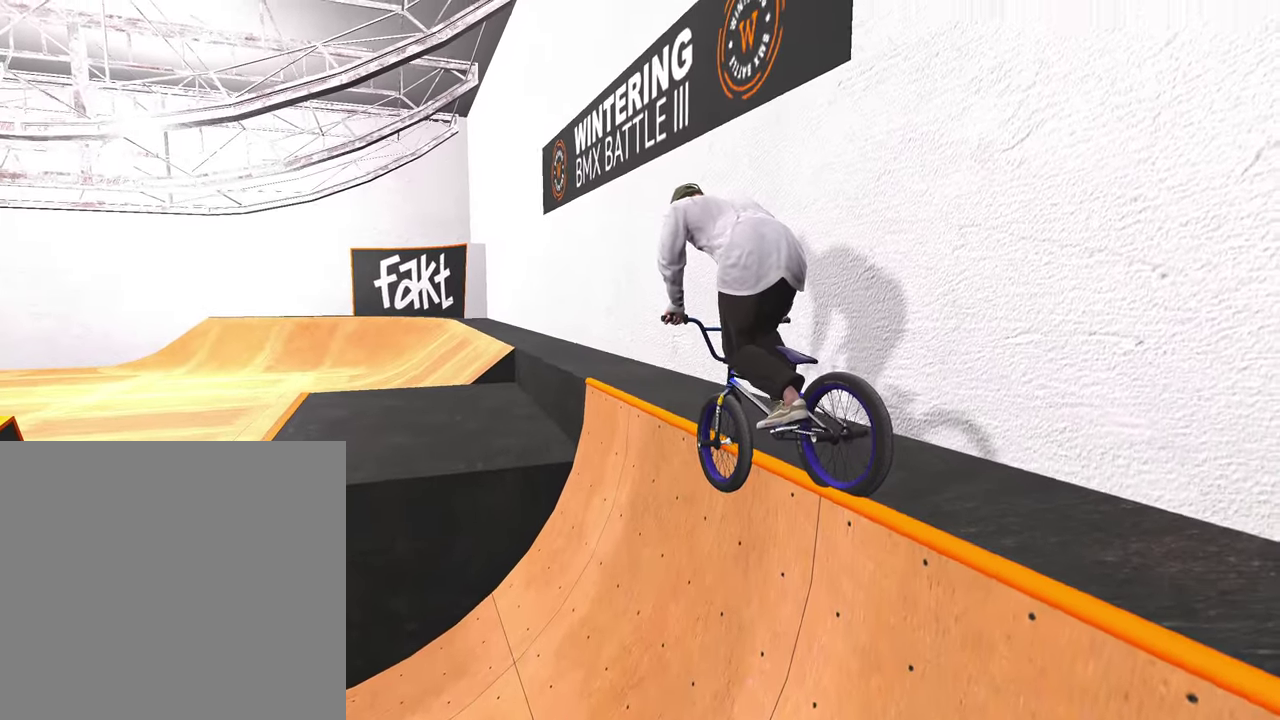
Gameplay with a controller (Xbox layout); each line is a JSON object with the inputs held at the frame after it (dt_ms = milliseconds from this image to that frame). "events" lists button and stick changes between this image and that frame as [ms after this image, input, new state], when the widget could be followed in between.
{"dt_ms": 900, "buttons": [], "left_stick": "center", "right_stick": "center", "events": [[317, "right_stick", "down"], [333, "R1", "down"], [767, "right_stick", "up"], [867, "R1", "up"], [900, "right_stick", "center"]]}
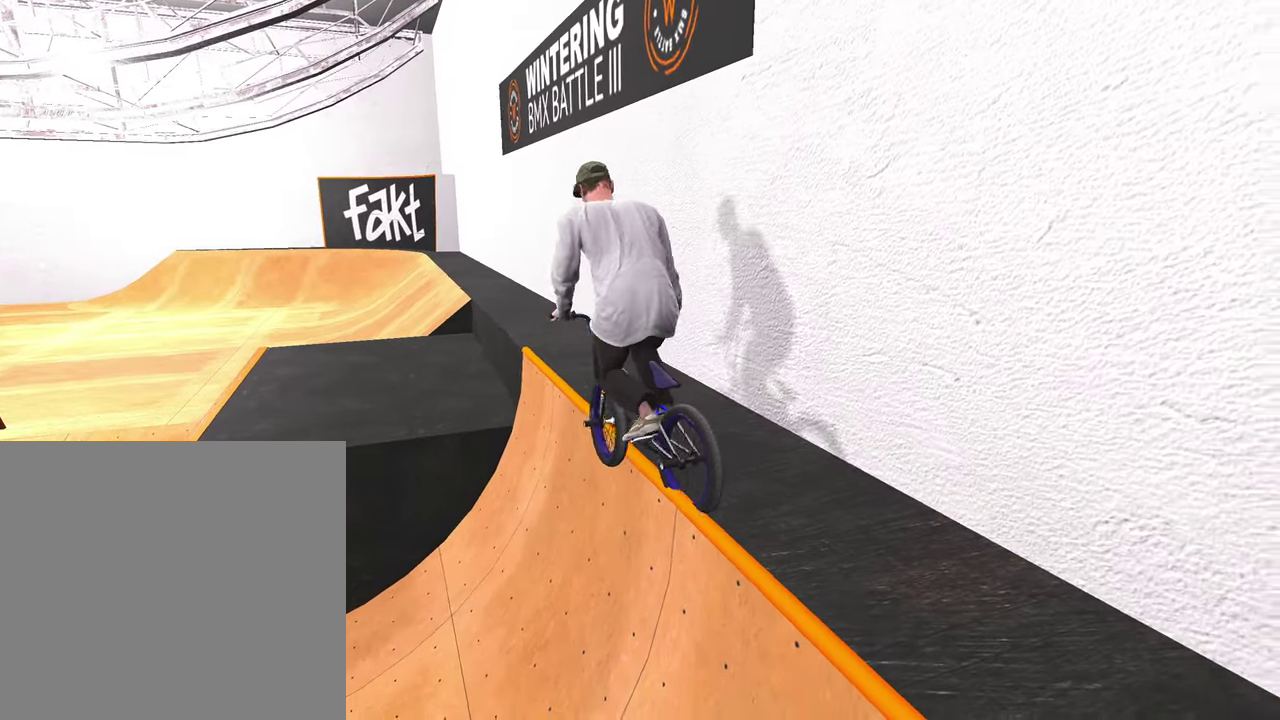
{"dt_ms": 300, "buttons": [], "left_stick": "center", "right_stick": "up", "events": [[183, "right_stick", "up"]]}
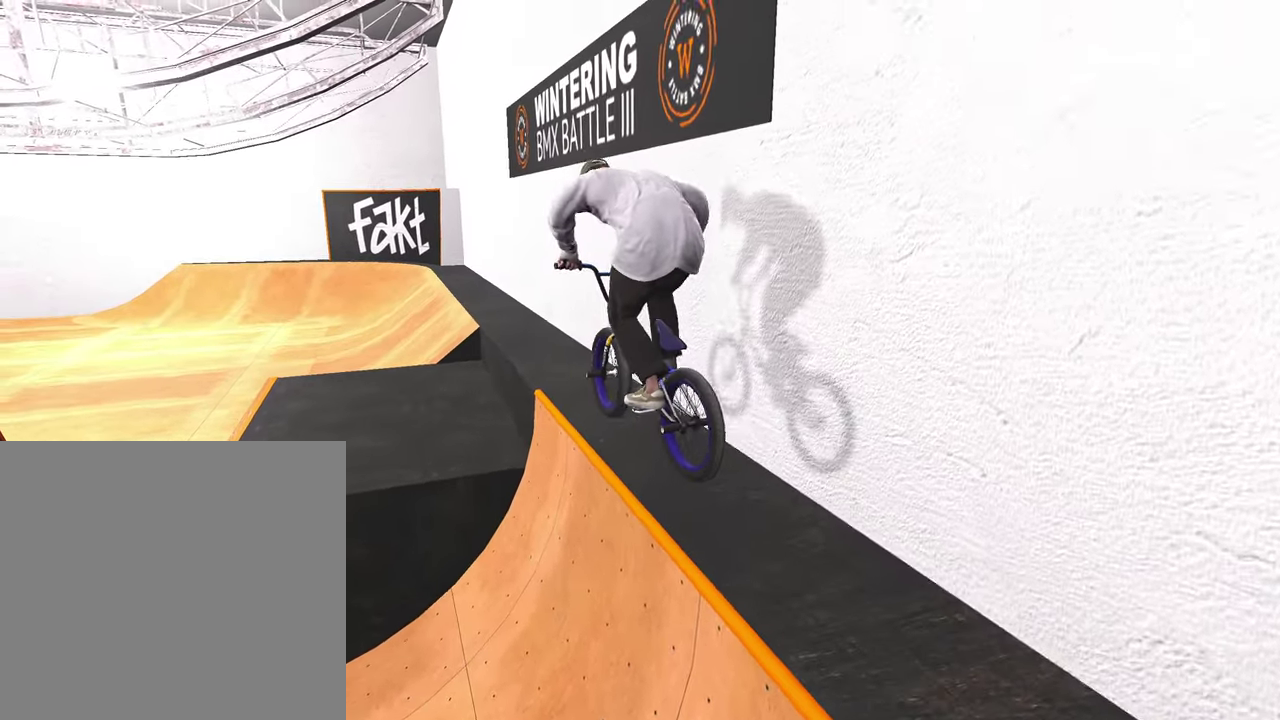
{"dt_ms": 500, "buttons": [], "left_stick": "center", "right_stick": "up-right", "events": [[67, "right_stick", "up-right"]]}
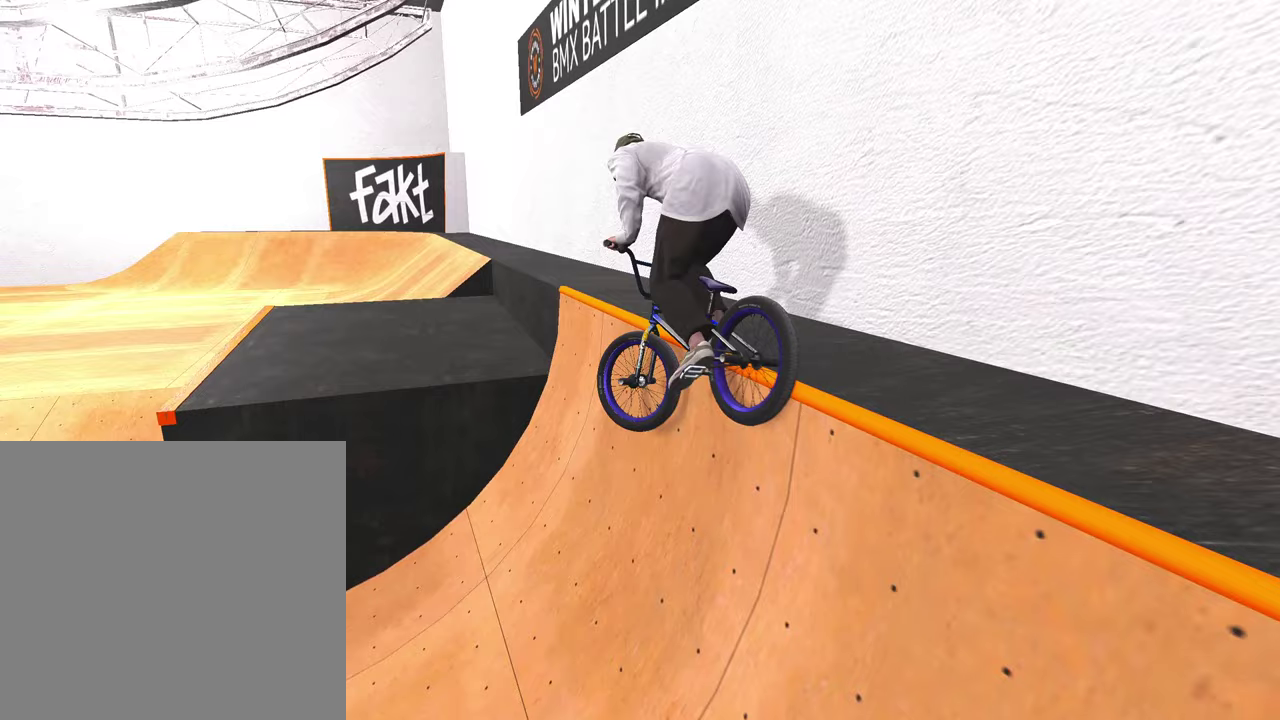
{"dt_ms": 500, "buttons": [], "left_stick": "center", "right_stick": "center", "events": [[350, "right_stick", "center"]]}
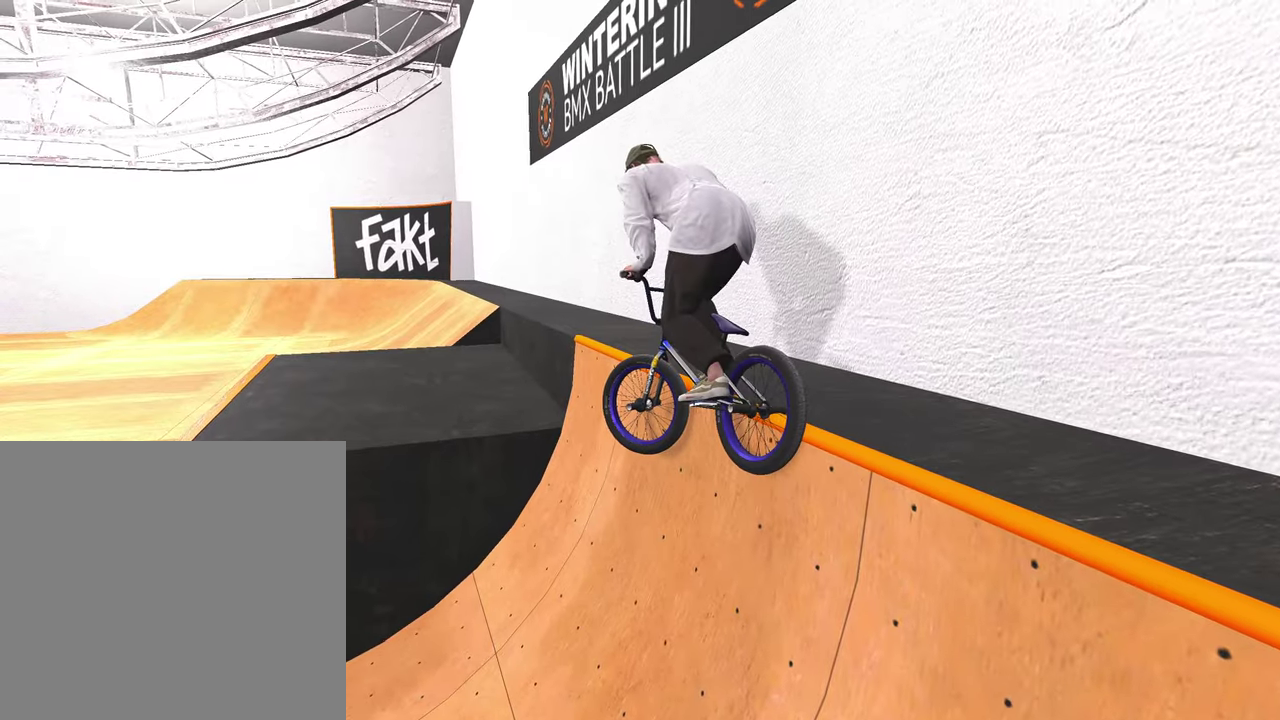
{"dt_ms": 300, "buttons": [], "left_stick": "center", "right_stick": "center", "events": []}
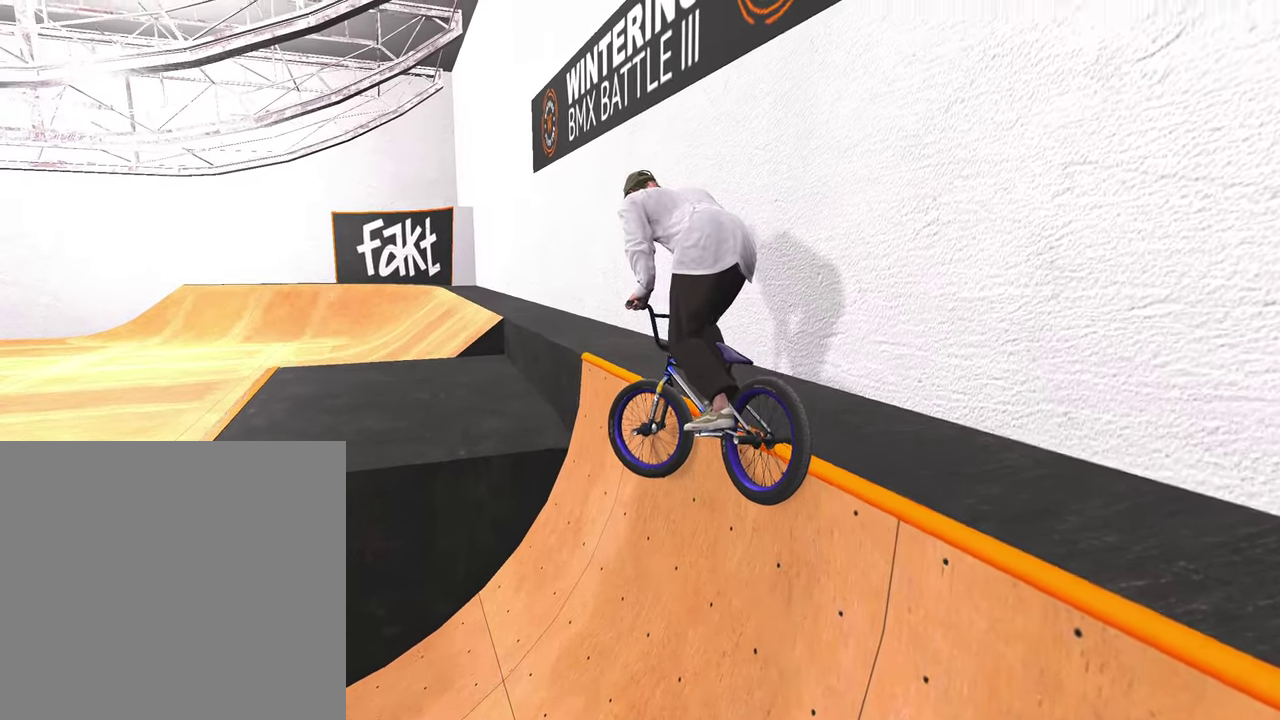
{"dt_ms": 800, "buttons": [], "left_stick": "center", "right_stick": "center", "events": []}
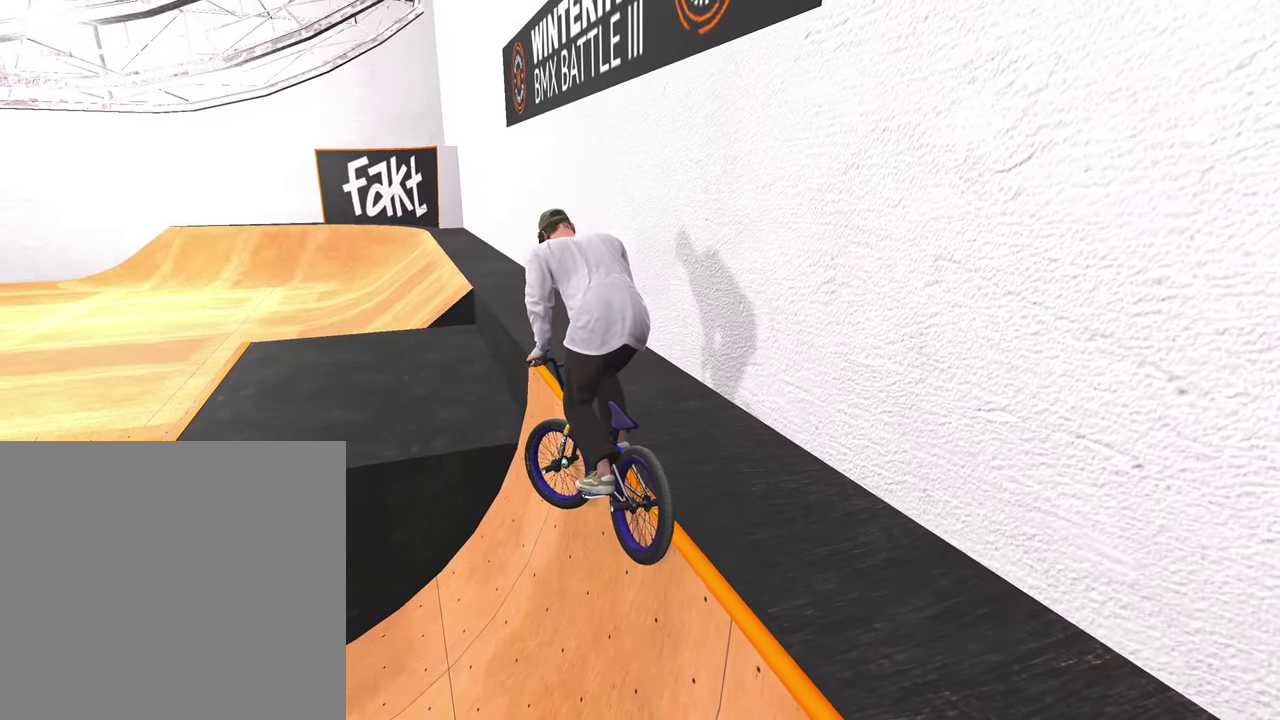
{"dt_ms": 400, "buttons": ["R1"], "left_stick": "center", "right_stick": "up", "events": [[17, "right_stick", "down"], [33, "R1", "down"], [400, "right_stick", "up"]]}
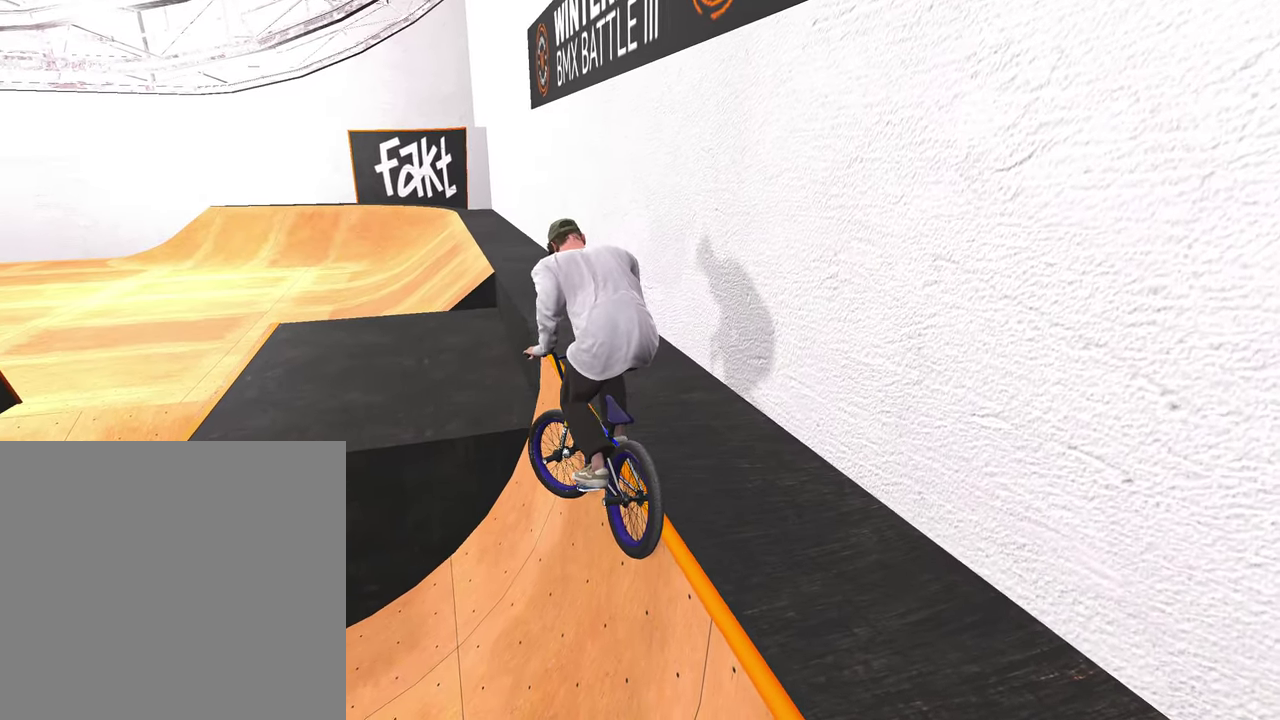
{"dt_ms": 400, "buttons": [], "left_stick": "center", "right_stick": "right", "events": [[133, "right_stick", "center"], [150, "R1", "up"], [300, "right_stick", "right"]]}
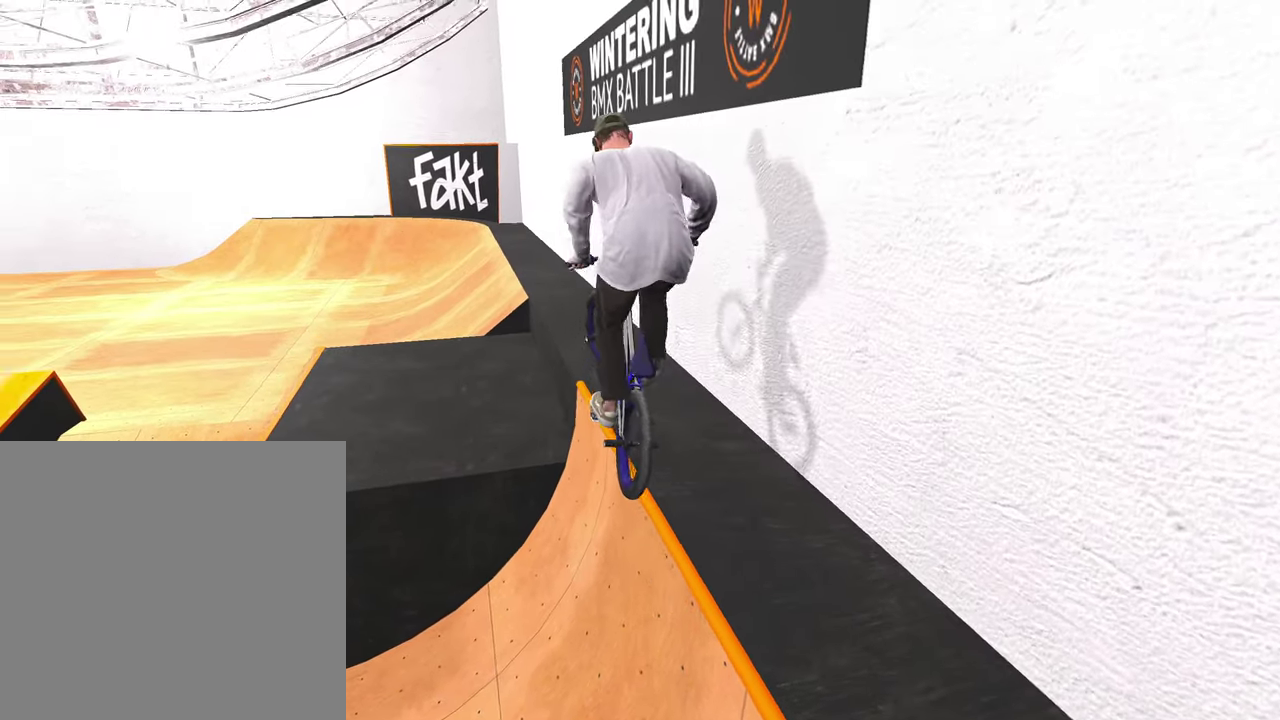
{"dt_ms": 800, "buttons": [], "left_stick": "center", "right_stick": "up-right", "events": [[133, "right_stick", "up-right"], [267, "right_stick", "up"], [317, "right_stick", "up-right"]]}
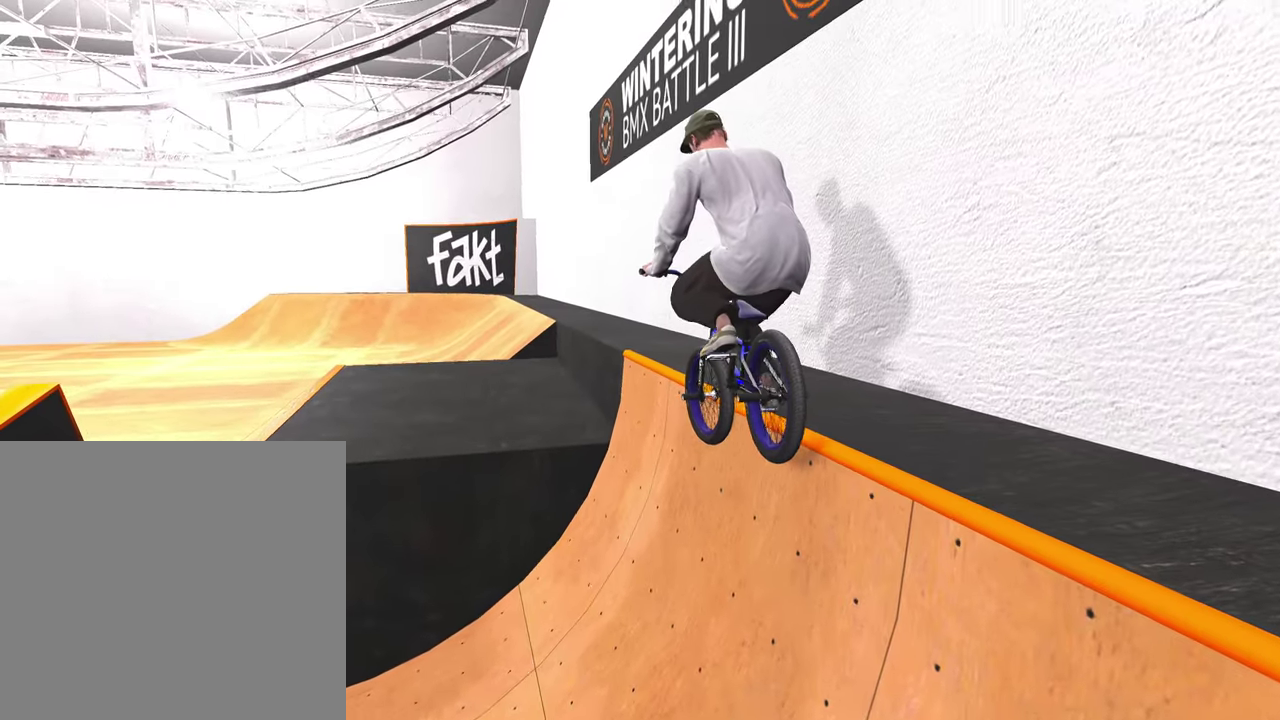
{"dt_ms": 300, "buttons": ["R1"], "left_stick": "center", "right_stick": "up-right", "events": [[217, "R1", "down"]]}
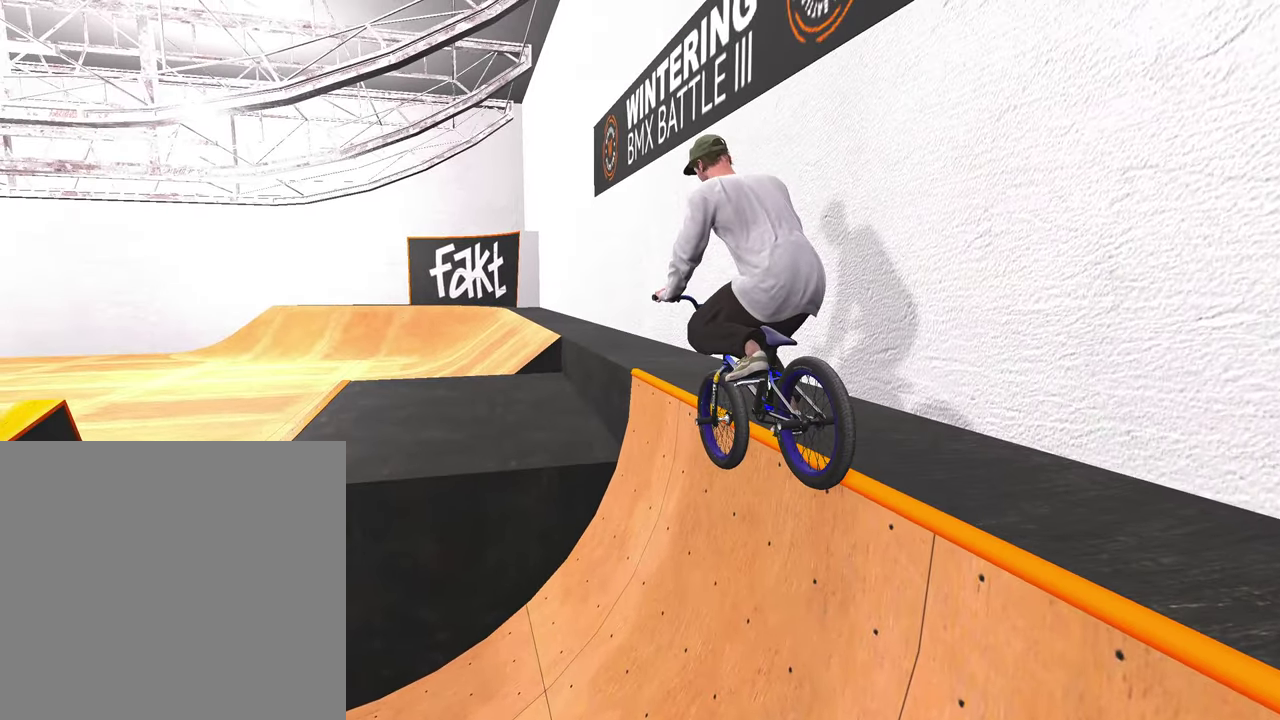
{"dt_ms": 600, "buttons": ["R1"], "left_stick": "left", "right_stick": "up-right", "events": [[550, "left_stick", "left"]]}
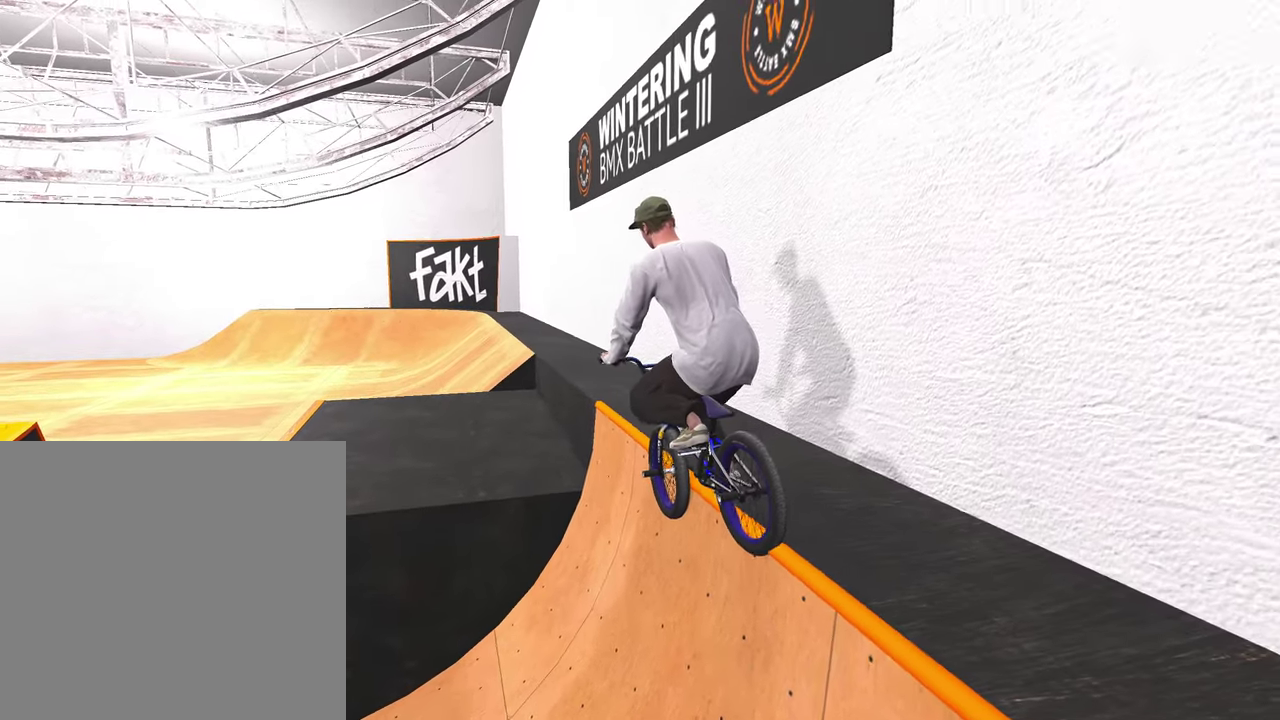
{"dt_ms": 400, "buttons": [], "left_stick": "center", "right_stick": "center", "events": [[183, "left_stick", "up-left"], [250, "left_stick", "left"], [317, "R1", "up"], [317, "left_stick", "center"], [317, "right_stick", "up-left"], [400, "right_stick", "center"]]}
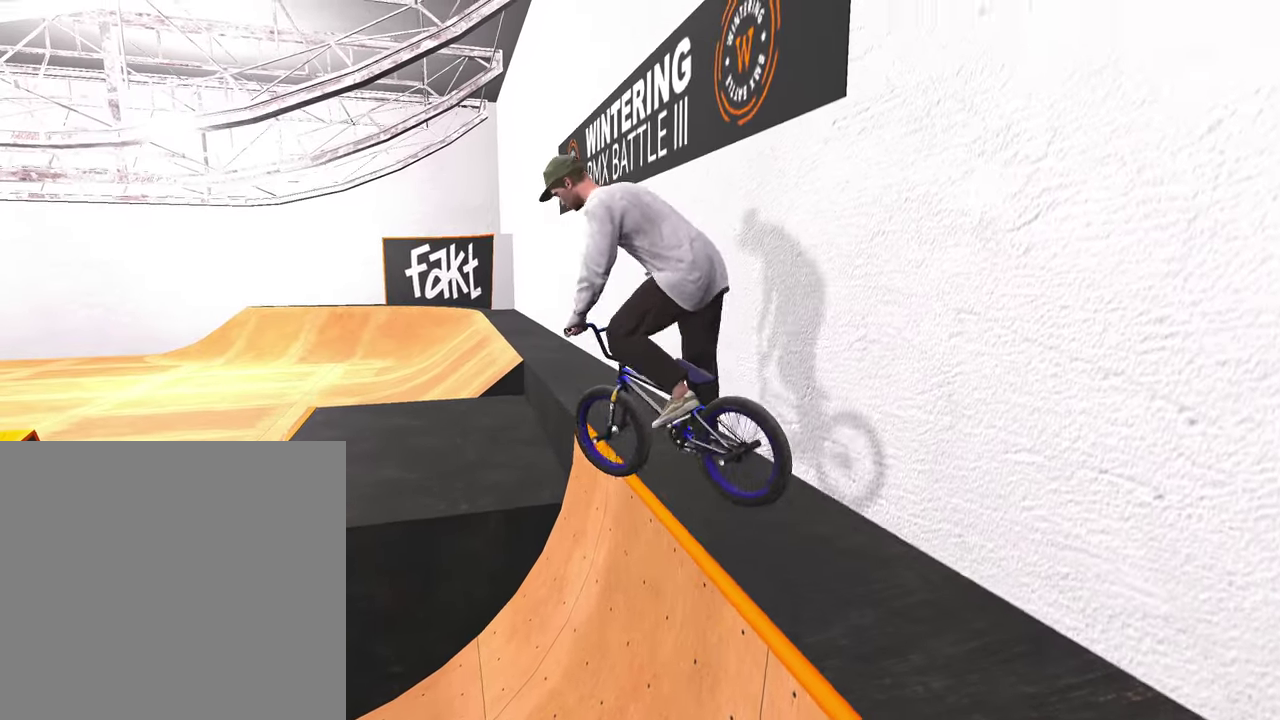
{"dt_ms": 400, "buttons": [], "left_stick": "center", "right_stick": "center", "events": []}
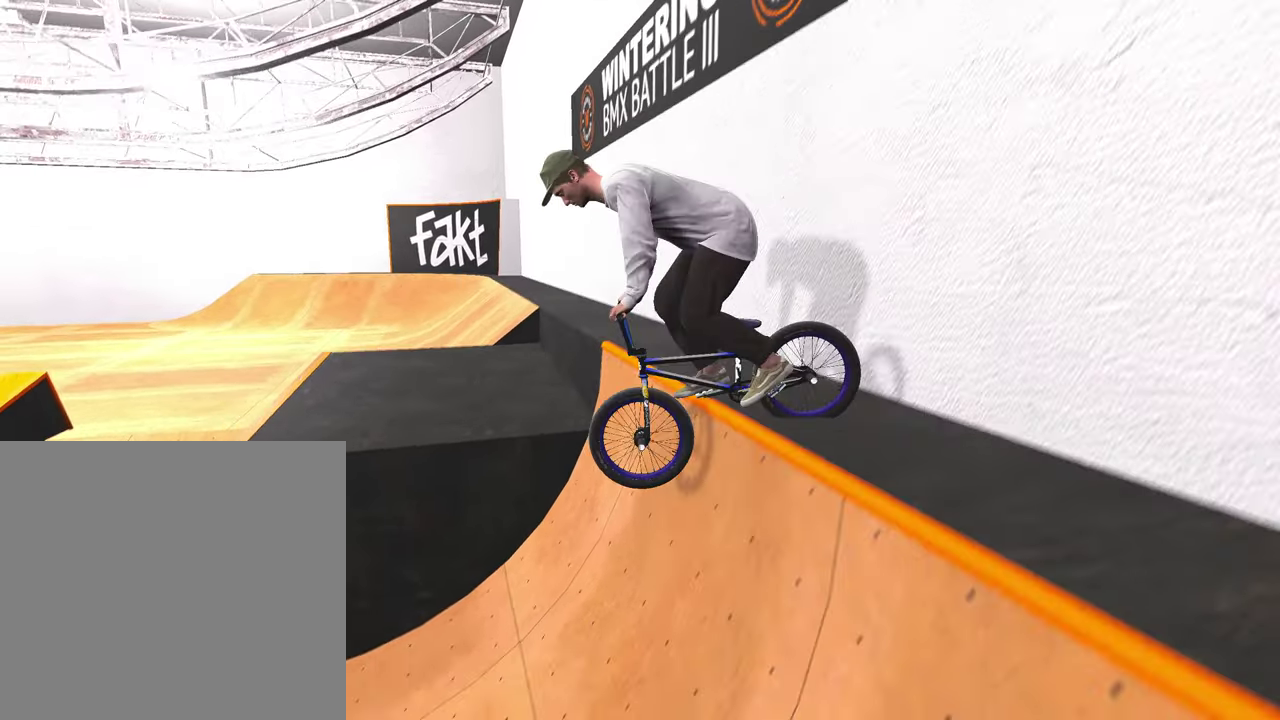
{"dt_ms": 600, "buttons": [], "left_stick": "center", "right_stick": "center", "events": [[100, "right_stick", "down"], [167, "right_stick", "center"]]}
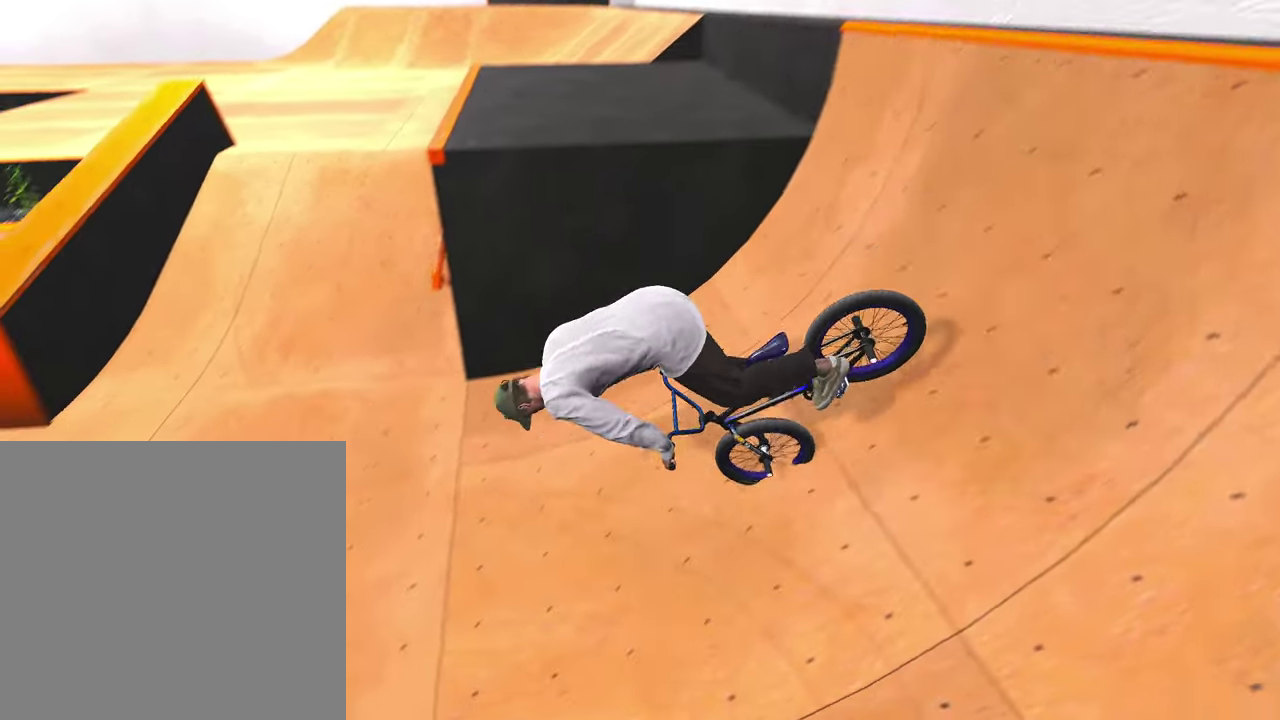
{"dt_ms": 500, "buttons": [], "left_stick": "center", "right_stick": "center", "events": [[333, "DPAD_DOWN", "down"], [433, "DPAD_DOWN", "up"]]}
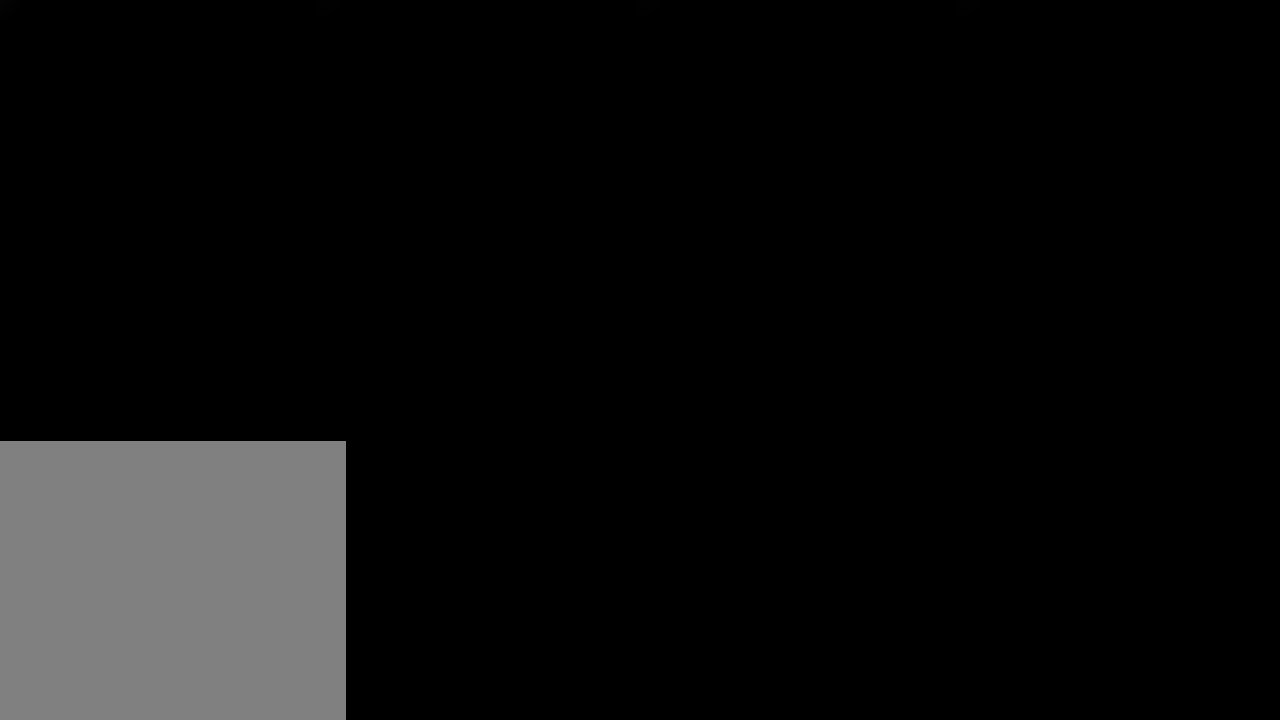
{"dt_ms": 500, "buttons": ["A"], "left_stick": "up", "right_stick": "center", "events": [[167, "A", "down"], [267, "left_stick", "up"], [333, "A", "up"], [417, "A", "down"]]}
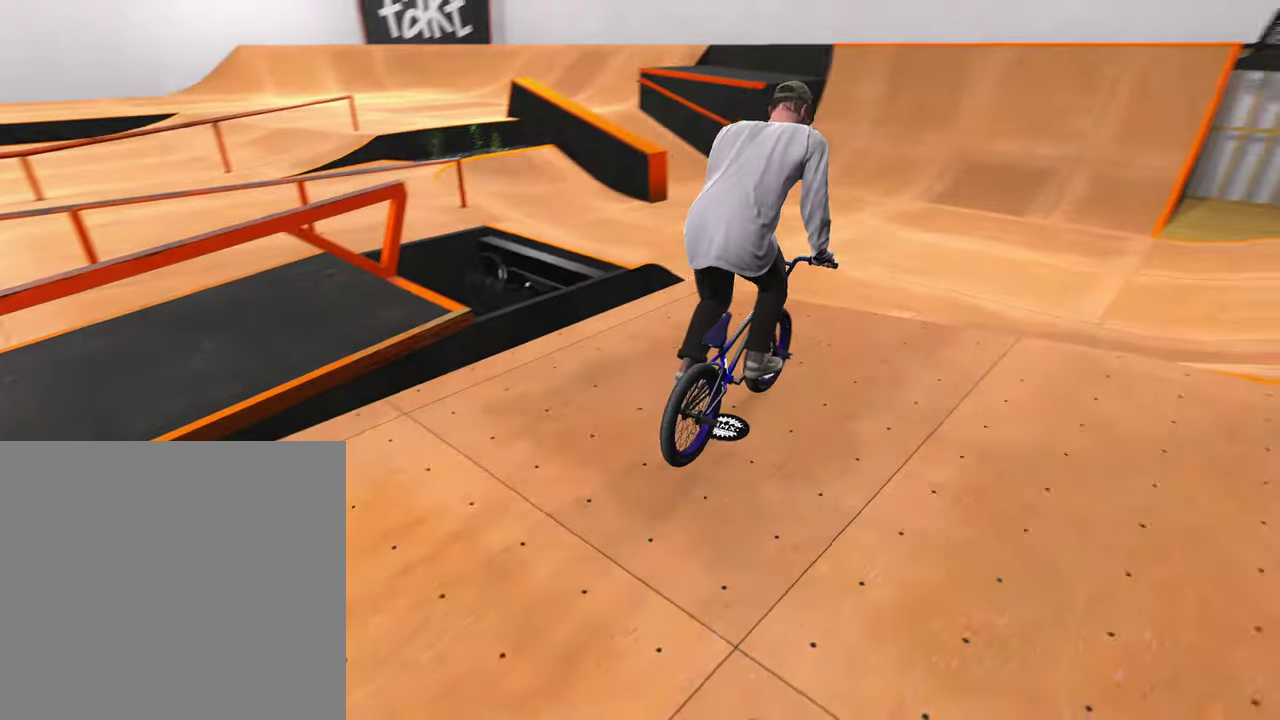
{"dt_ms": 300, "buttons": ["A"], "left_stick": "up", "right_stick": "center", "events": [[17, "A", "up"], [100, "A", "down"], [217, "A", "up"], [283, "A", "down"]]}
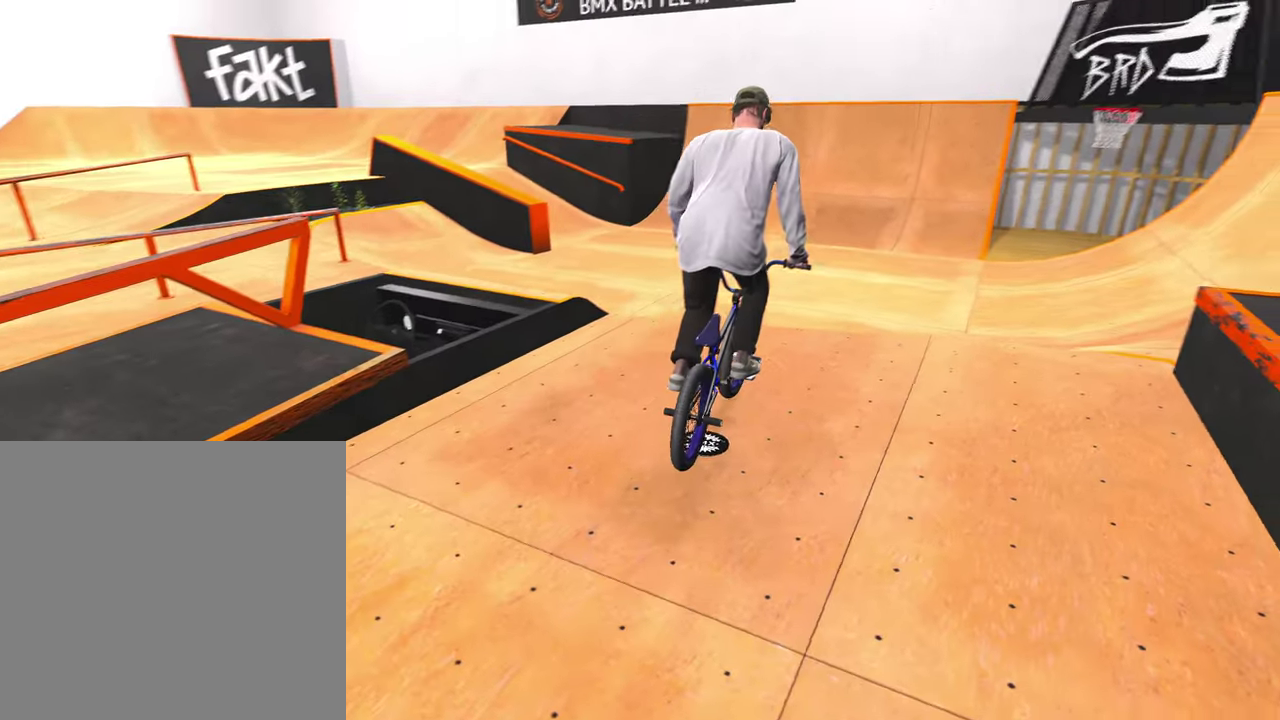
{"dt_ms": 800, "buttons": [], "left_stick": "up", "right_stick": "center", "events": [[100, "left_stick", "up-right"], [117, "A", "up"], [217, "A", "down"], [233, "left_stick", "up"], [317, "A", "up"], [400, "A", "down"], [517, "A", "up"], [617, "A", "down"], [717, "A", "up"]]}
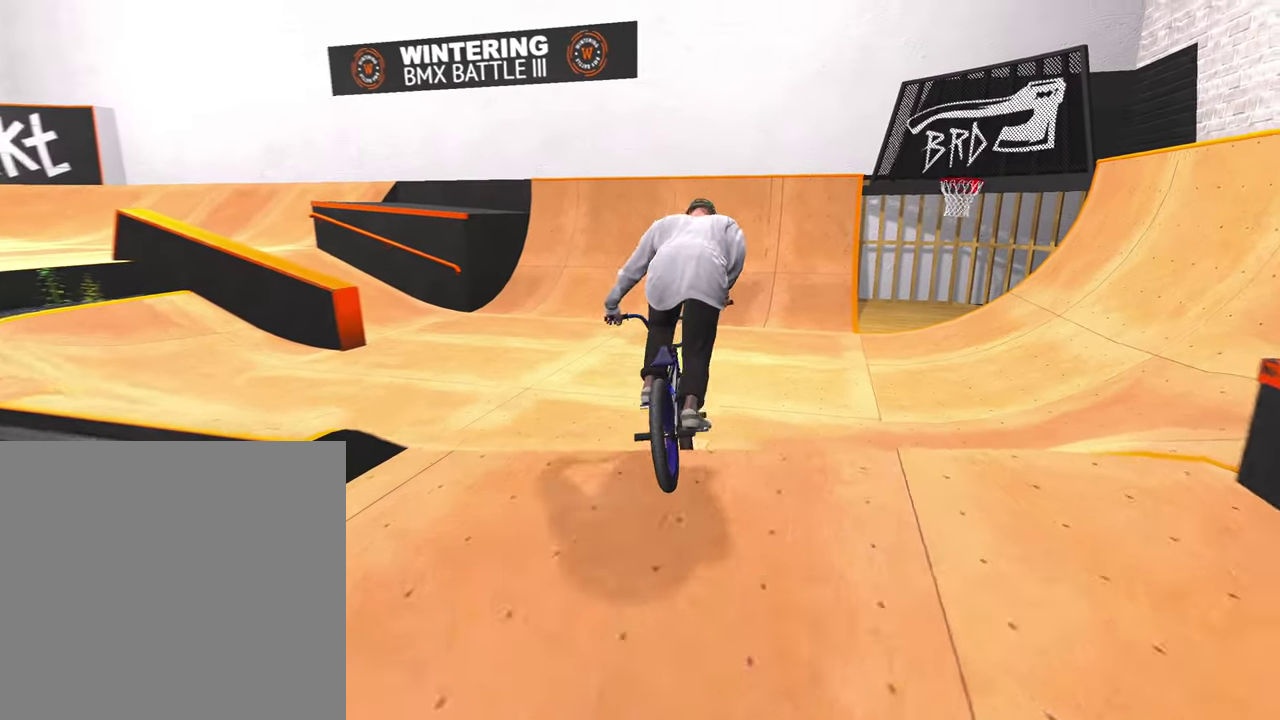
{"dt_ms": 400, "buttons": [], "left_stick": "center", "right_stick": "center", "events": [[17, "A", "down"], [117, "A", "up"], [200, "A", "down"], [283, "A", "up"], [300, "left_stick", "center"]]}
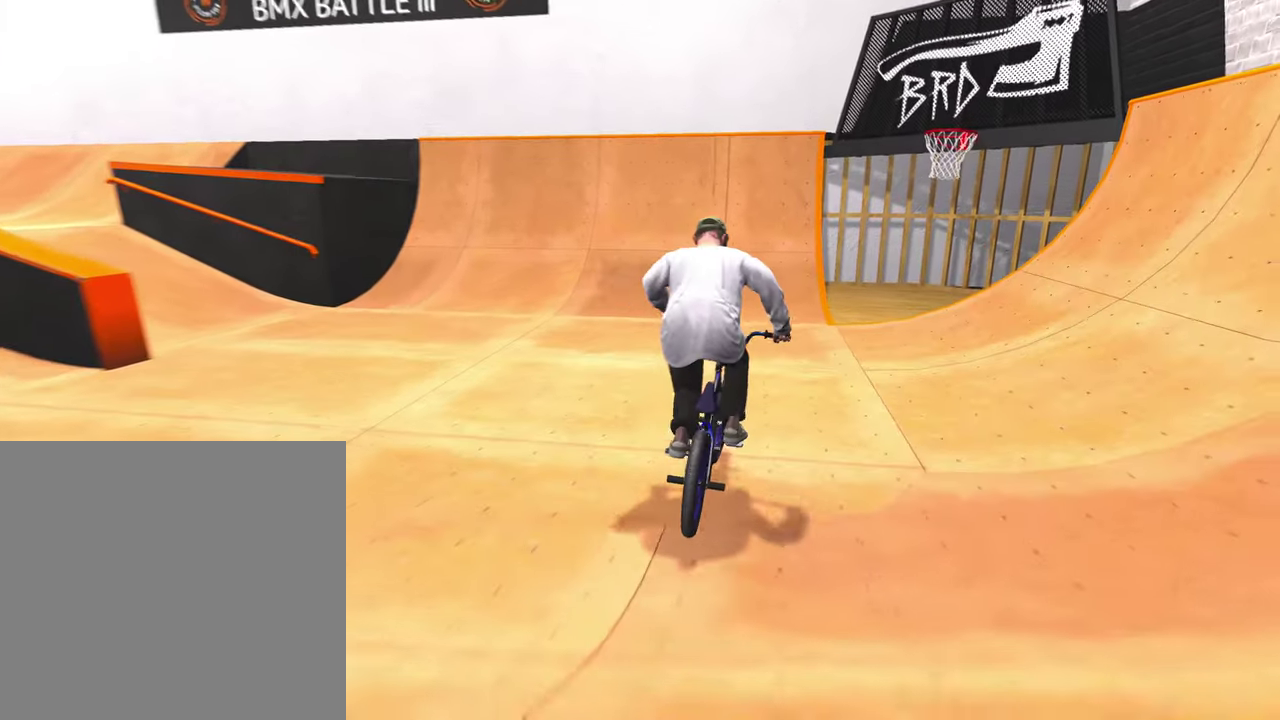
{"dt_ms": 500, "buttons": [], "left_stick": "center", "right_stick": "center", "events": [[367, "left_stick", "left"], [500, "left_stick", "center"]]}
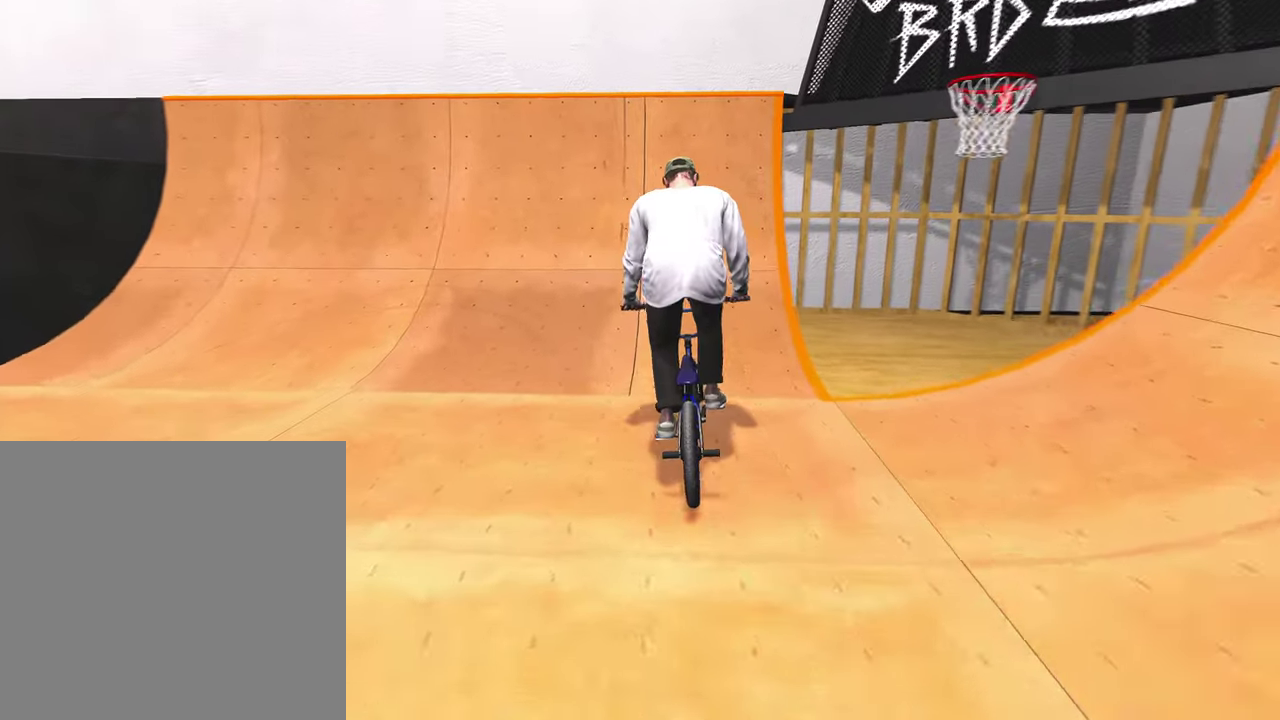
{"dt_ms": 300, "buttons": ["R1"], "left_stick": "left", "right_stick": "down", "events": [[83, "R1", "down"], [83, "right_stick", "down"], [200, "left_stick", "left"]]}
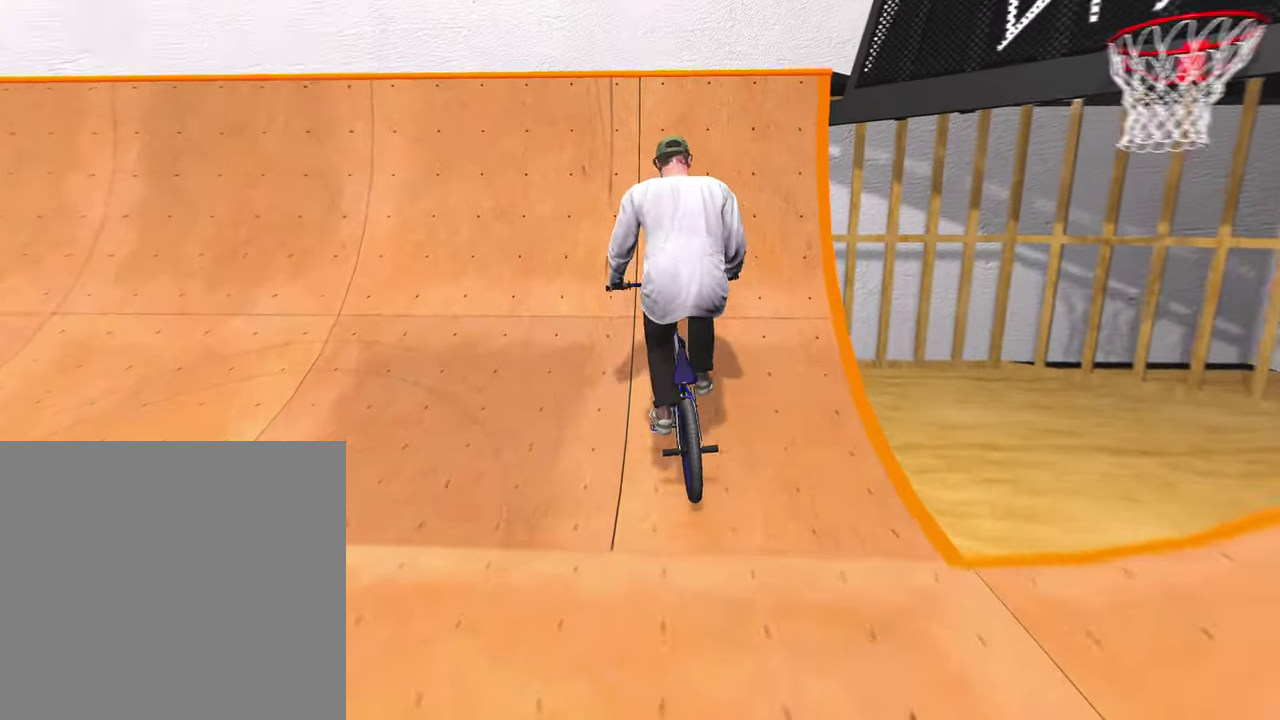
{"dt_ms": 800, "buttons": [], "left_stick": "center", "right_stick": "center", "events": [[67, "left_stick", "center"], [217, "right_stick", "up"], [350, "right_stick", "center"], [483, "R1", "up"], [600, "right_stick", "down"], [633, "R1", "down"], [750, "R1", "up"], [800, "right_stick", "center"]]}
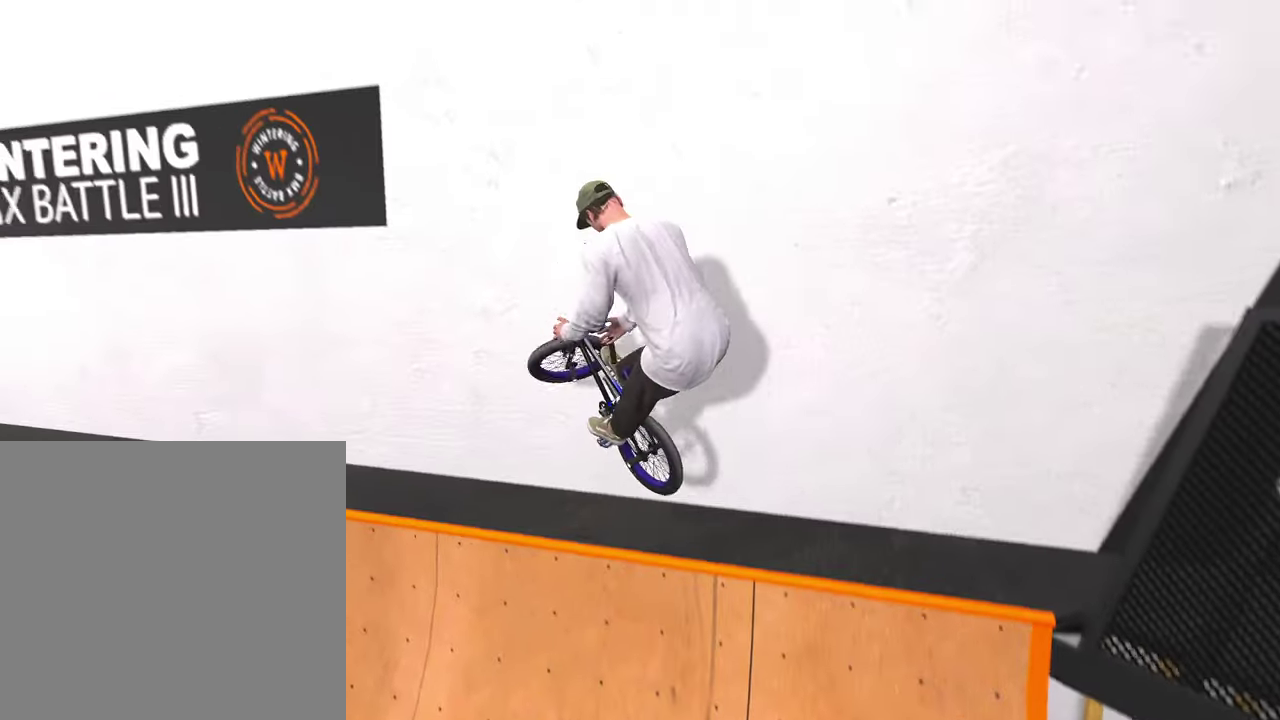
{"dt_ms": 400, "buttons": [], "left_stick": "center", "right_stick": "down", "events": [[150, "right_stick", "down"]]}
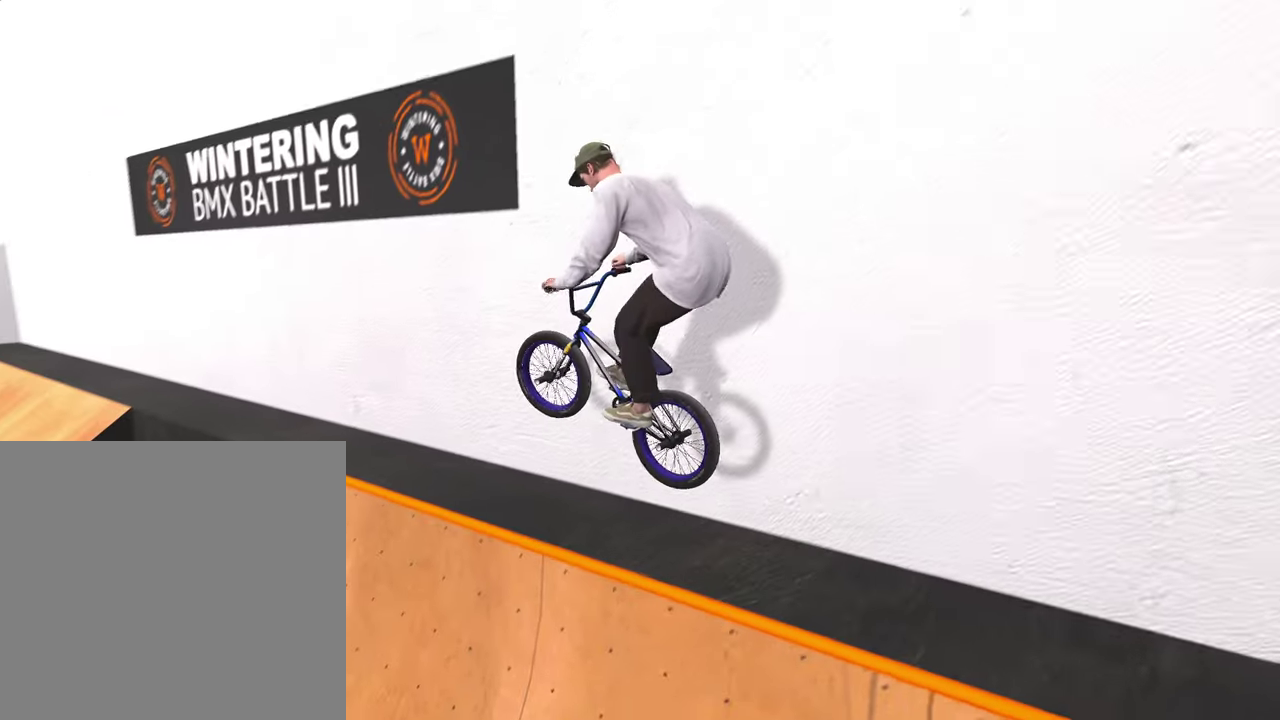
{"dt_ms": 400, "buttons": [], "left_stick": "center", "right_stick": "down", "events": []}
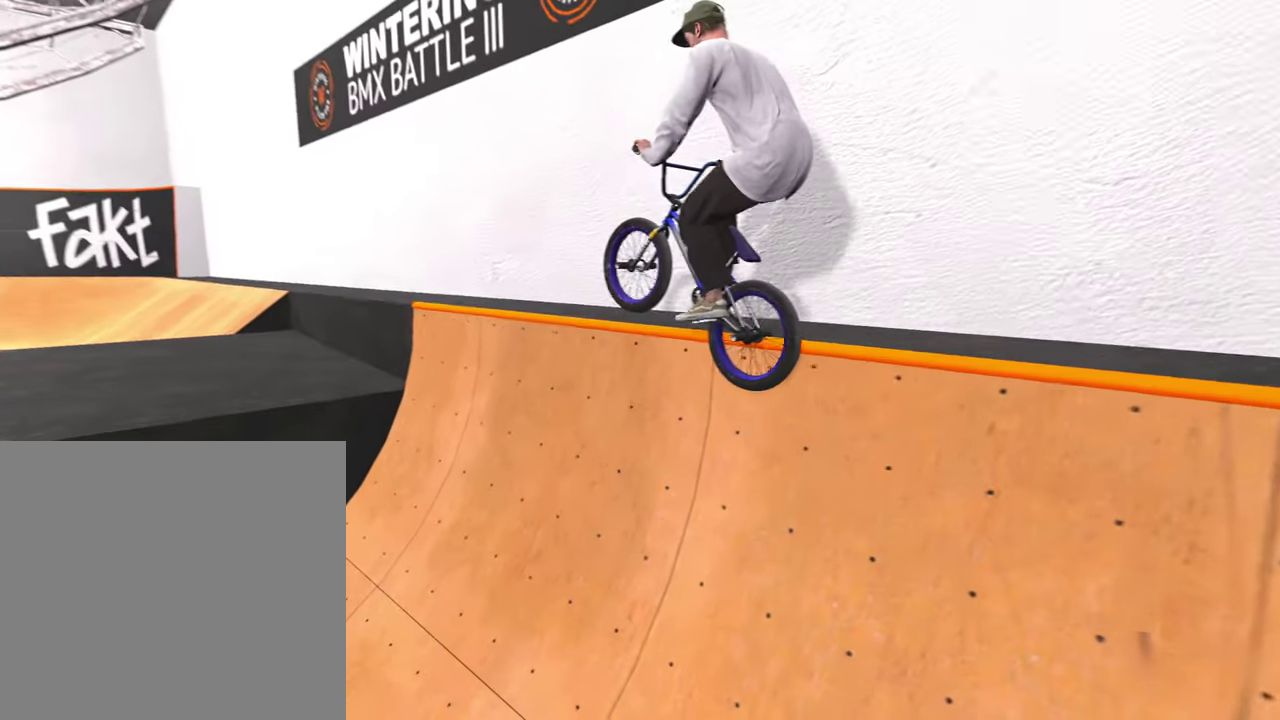
{"dt_ms": 800, "buttons": [], "left_stick": "center", "right_stick": "down-right", "events": [[383, "right_stick", "down-right"], [600, "right_stick", "down"], [717, "right_stick", "down-right"]]}
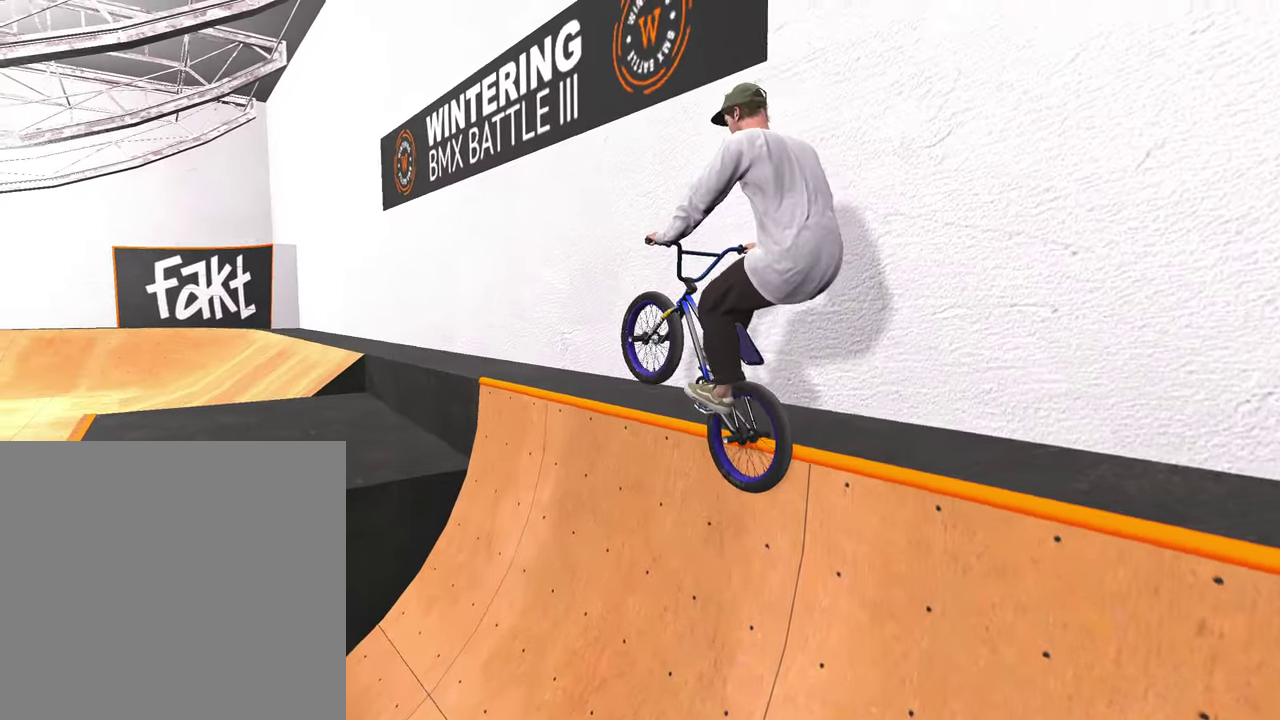
{"dt_ms": 300, "buttons": [], "left_stick": "center", "right_stick": "down-right", "events": [[33, "right_stick", "down"], [100, "right_stick", "down-right"], [200, "right_stick", "down"], [250, "right_stick", "down-right"]]}
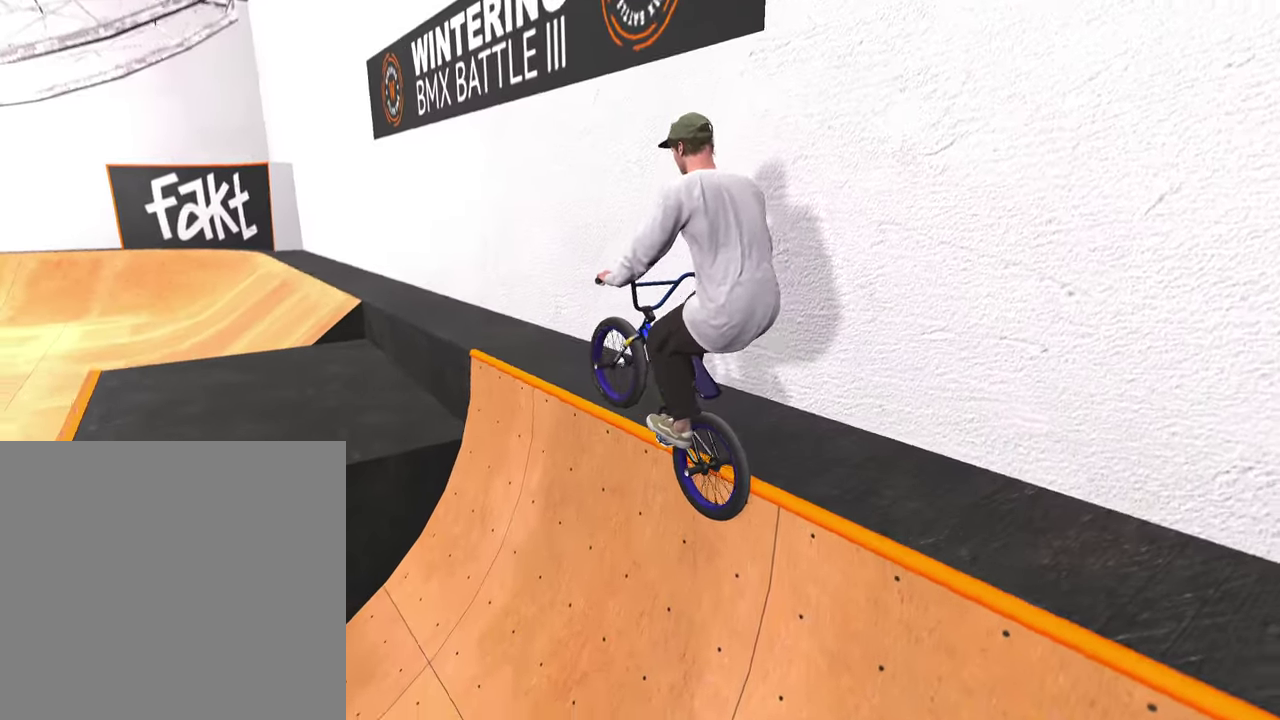
{"dt_ms": 500, "buttons": [], "left_stick": "center", "right_stick": "down-right", "events": [[267, "right_stick", "down"], [367, "right_stick", "down-right"]]}